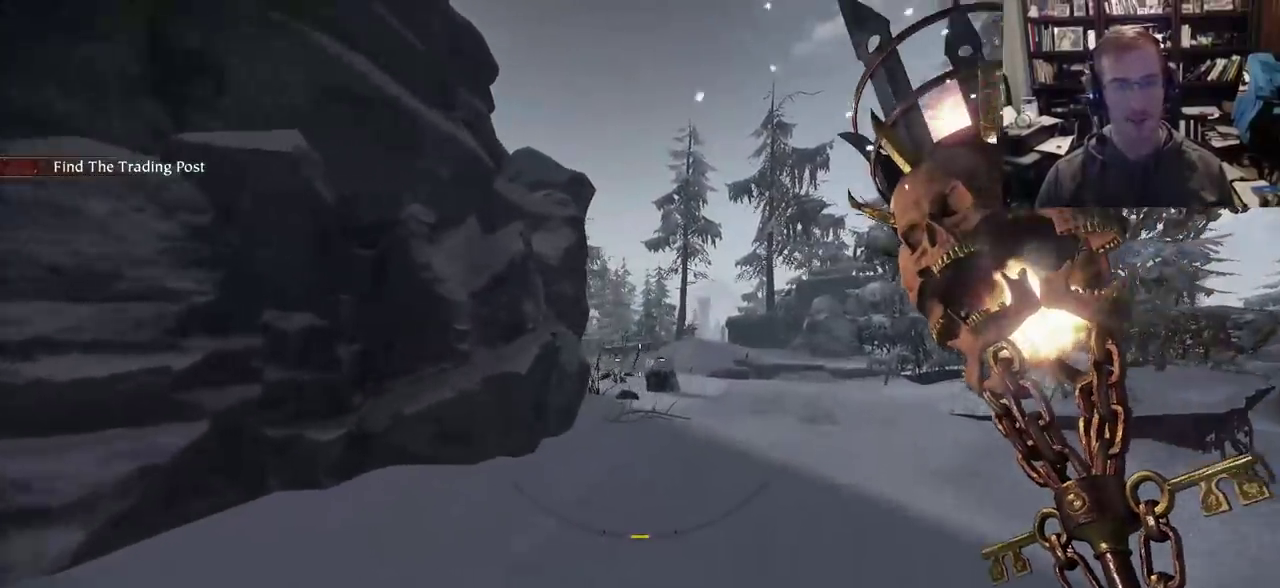
Gameplay with keyboard and mouse; each line is a JSON object with the keys and mouse buttons held at the frame after it. "events" lists presses ("down") and releases ("up") of "1", "2", "3", "4", "5", "a", "alt", "c", "caps_lock", "ctrl", "d", "e", "f", "g", "q", "r", "s", "shift", "space", "t", "tab", "v", "w", "x", "z", "mouse_left" and "mouse_right" between this image and that frame as [ms after this image, input, new state], when the widget could be followed in between. "mouse_left", "mouse_right" = the "left", "right" buttons of the "mouse" list. No other keys are recorded. Not read: mouse_move mouse_wheel.
{"keys": ["w"], "mouse": [], "events": []}
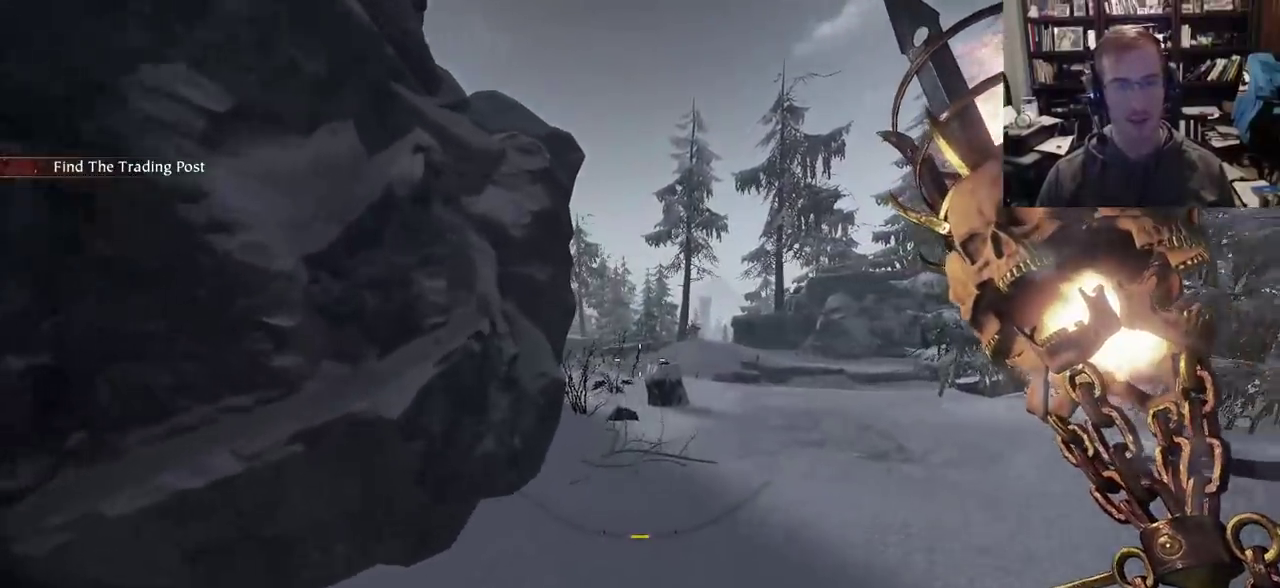
{"keys": ["w"], "mouse": [], "events": []}
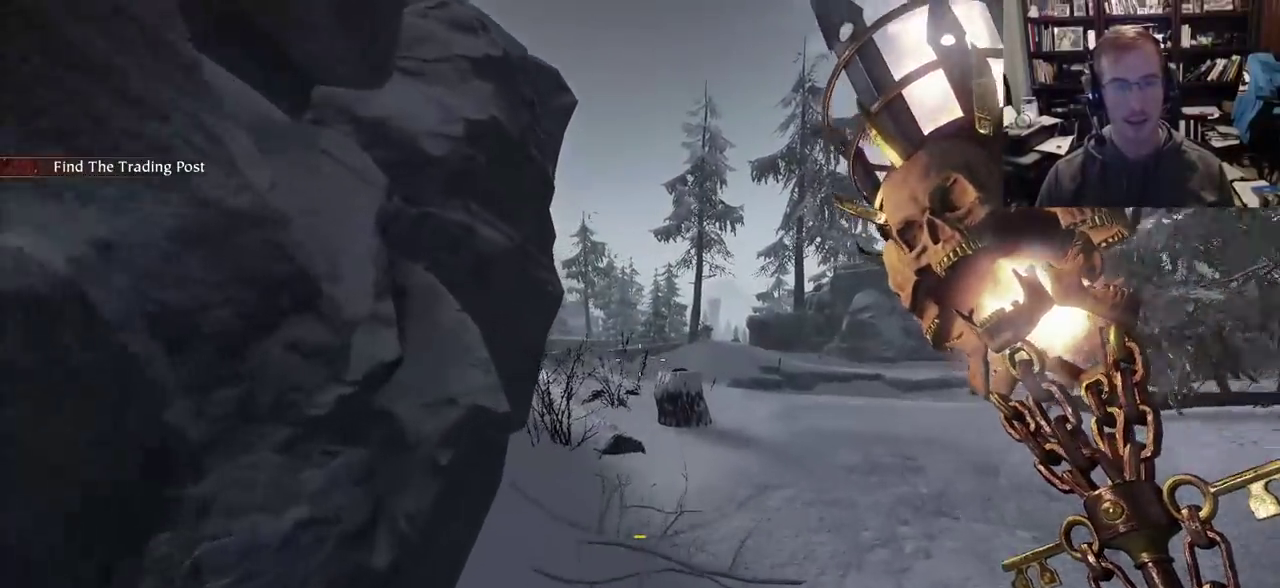
{"keys": ["w"], "mouse": [], "events": []}
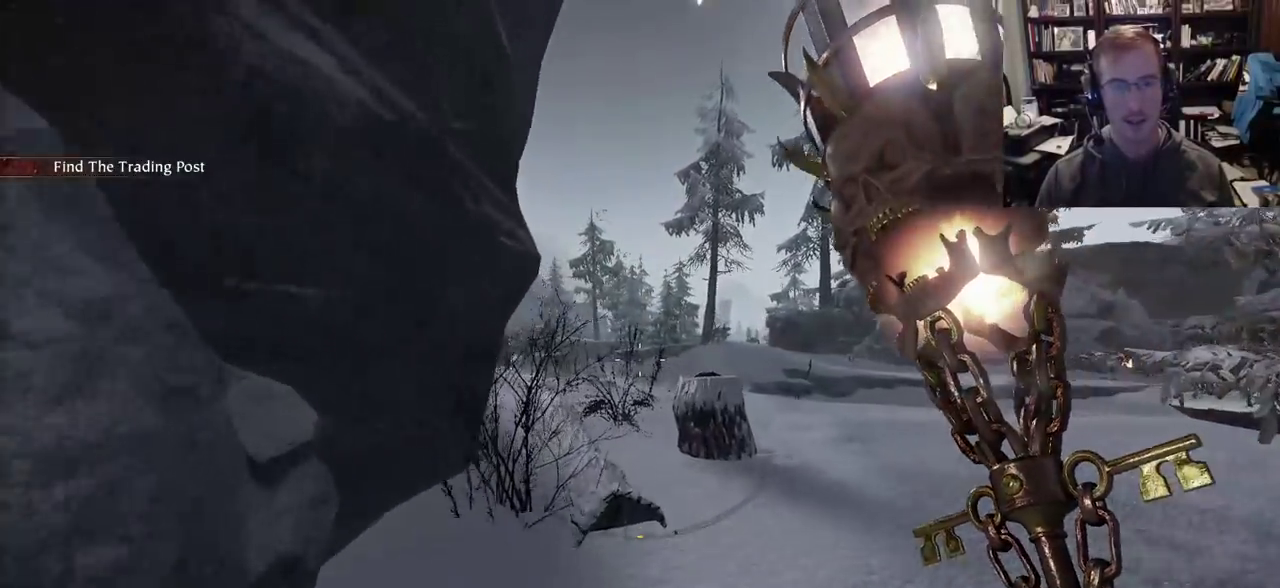
{"keys": ["w", "z"], "mouse": ["right"], "events": [[233, "space", "down"], [383, "space", "up"], [433, "mouse_right", "down"], [467, "z", "down"]]}
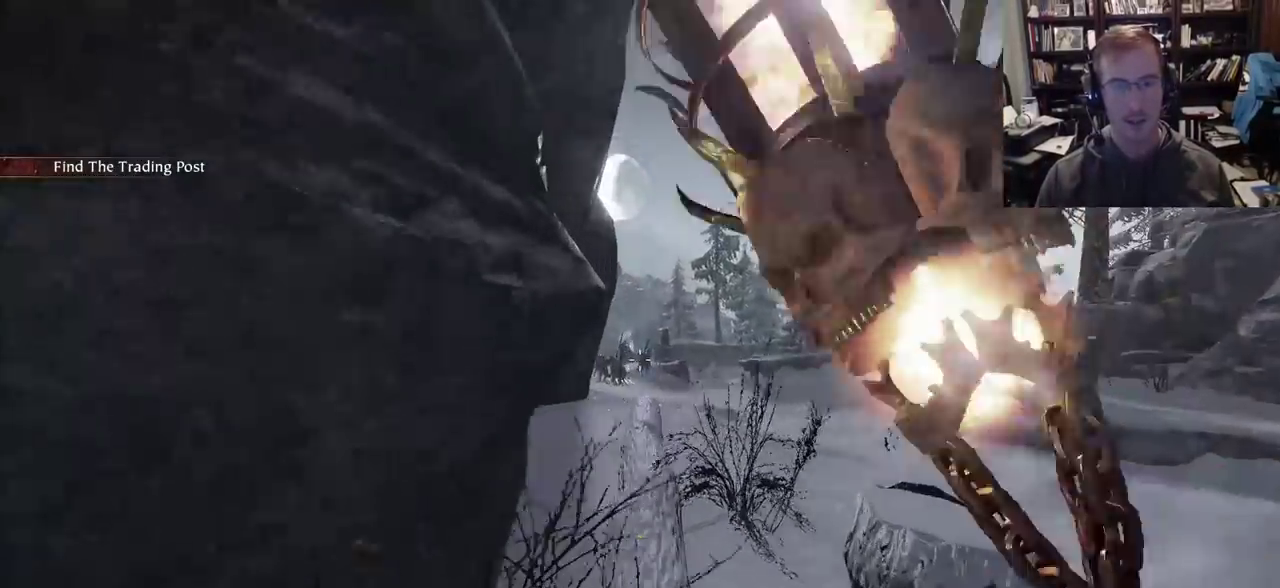
{"keys": [], "mouse": ["right"], "events": [[67, "z", "up"], [483, "w", "up"]]}
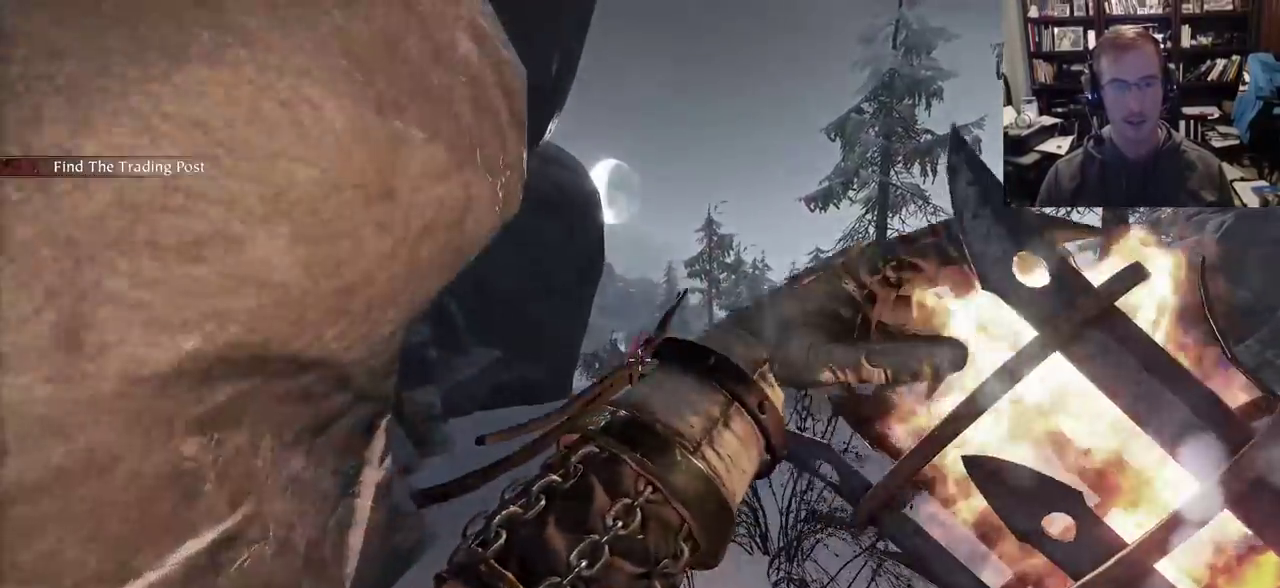
{"keys": [], "mouse": ["right"], "events": []}
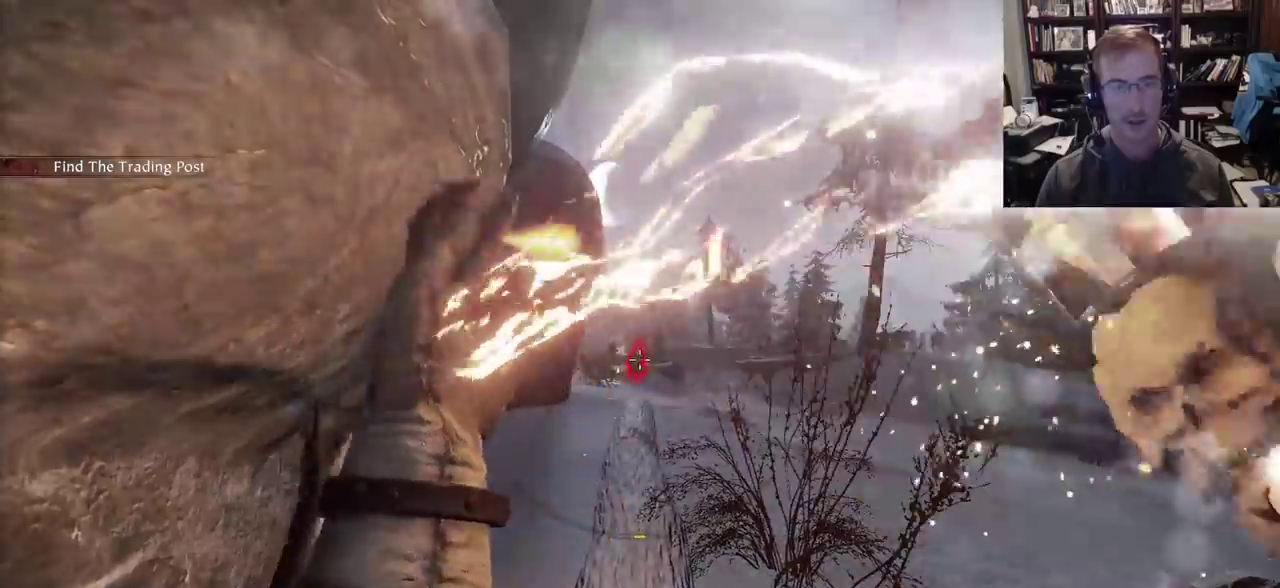
{"keys": [], "mouse": ["right"], "events": []}
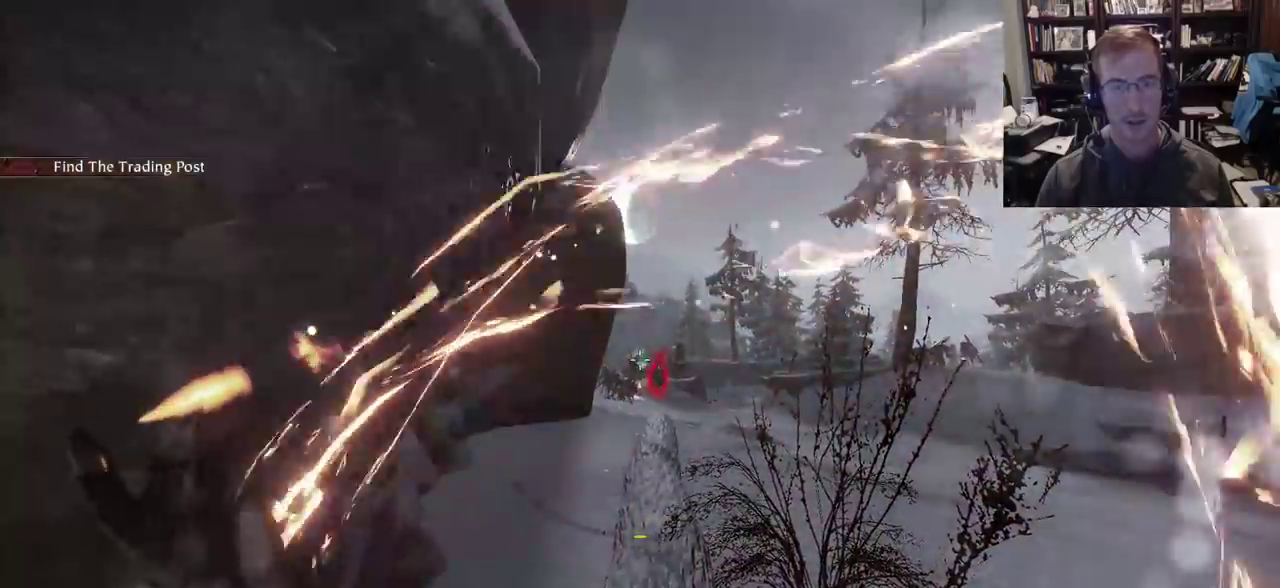
{"keys": [], "mouse": ["right"], "events": [[300, "mouse_left", "down"], [350, "mouse_left", "up"]]}
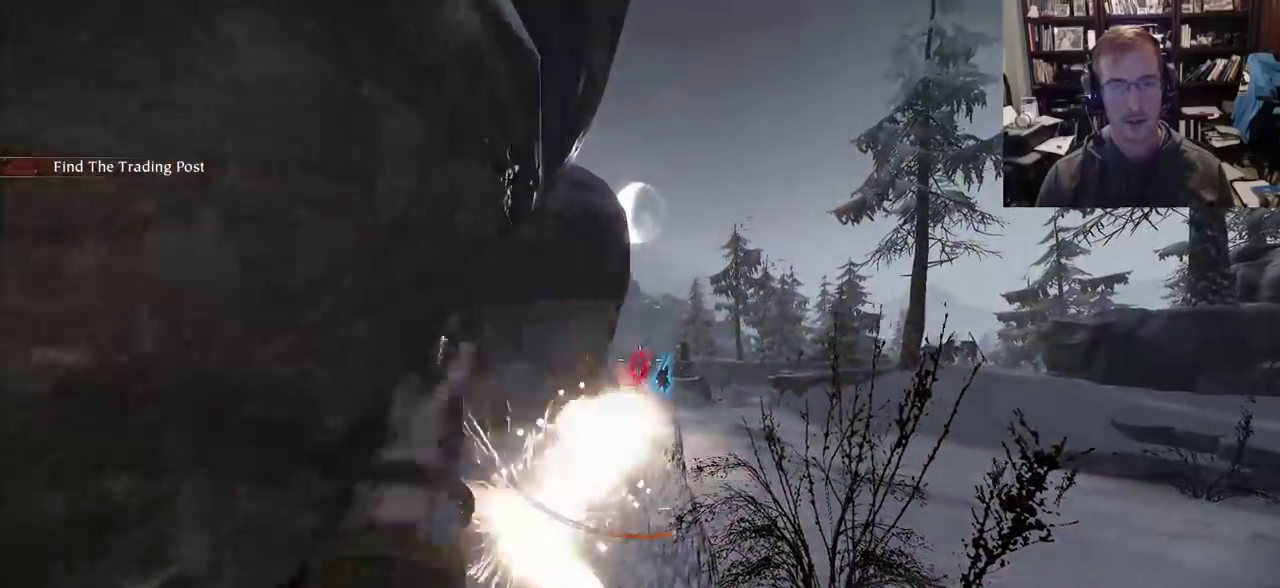
{"keys": [], "mouse": ["right"], "events": []}
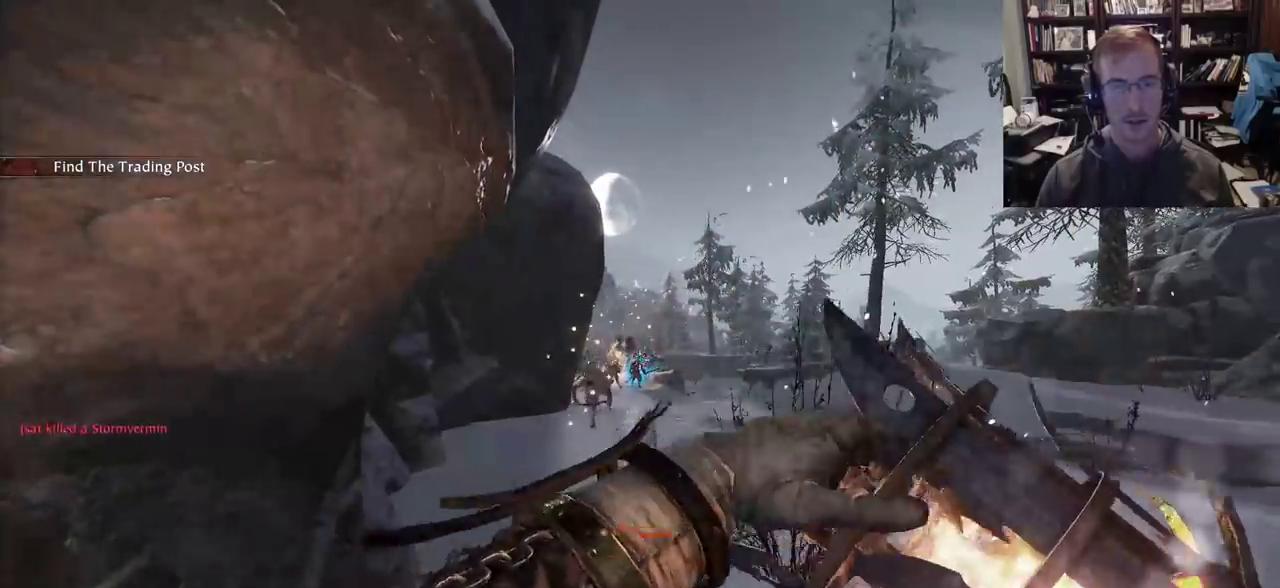
{"keys": [], "mouse": ["right"], "events": []}
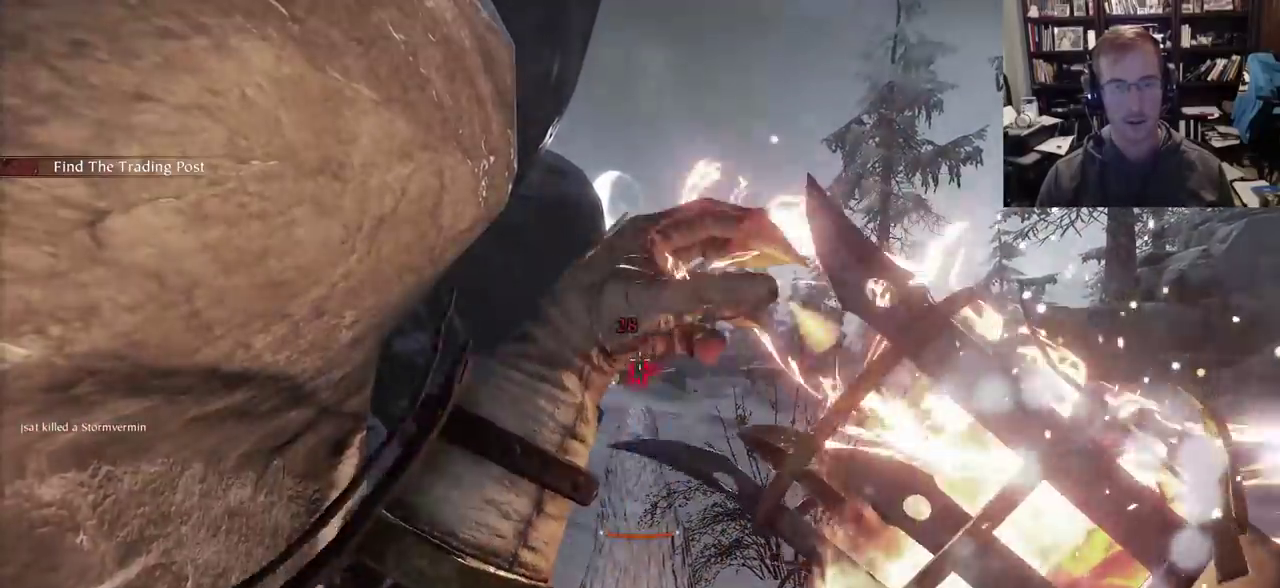
{"keys": ["s"], "mouse": ["right"], "events": [[400, "mouse_left", "down"], [483, "mouse_left", "up"], [483, "s", "down"]]}
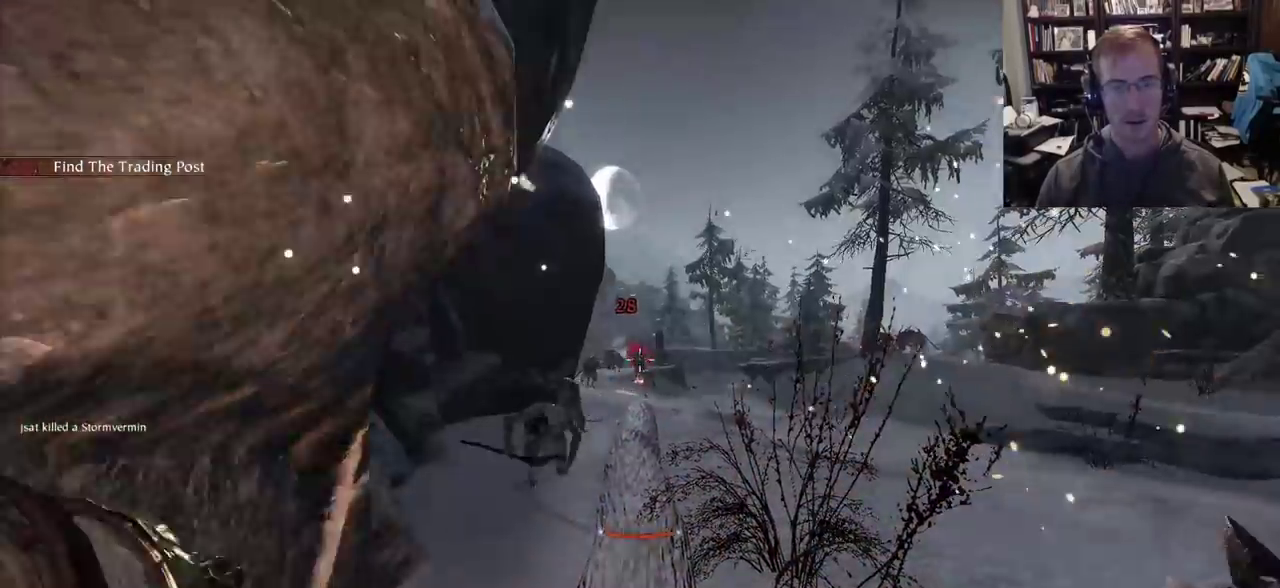
{"keys": ["s"], "mouse": ["right"], "events": [[33, "shift", "down"], [133, "mouse_right", "up"], [267, "shift", "up"], [417, "mouse_right", "down"]]}
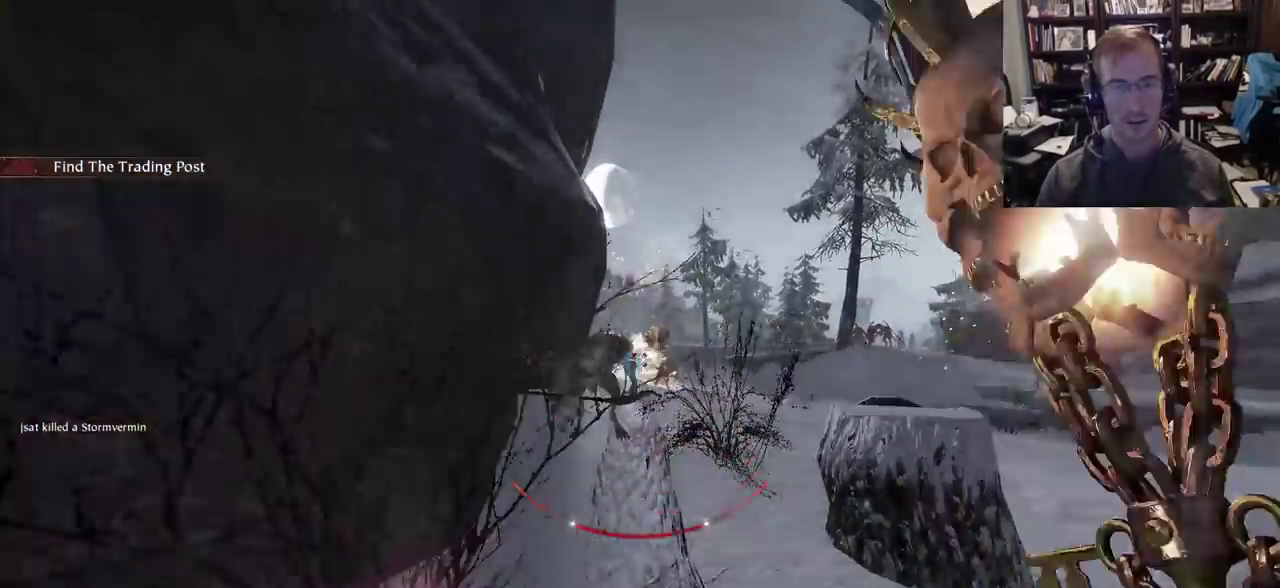
{"keys": ["s"], "mouse": ["right"], "events": []}
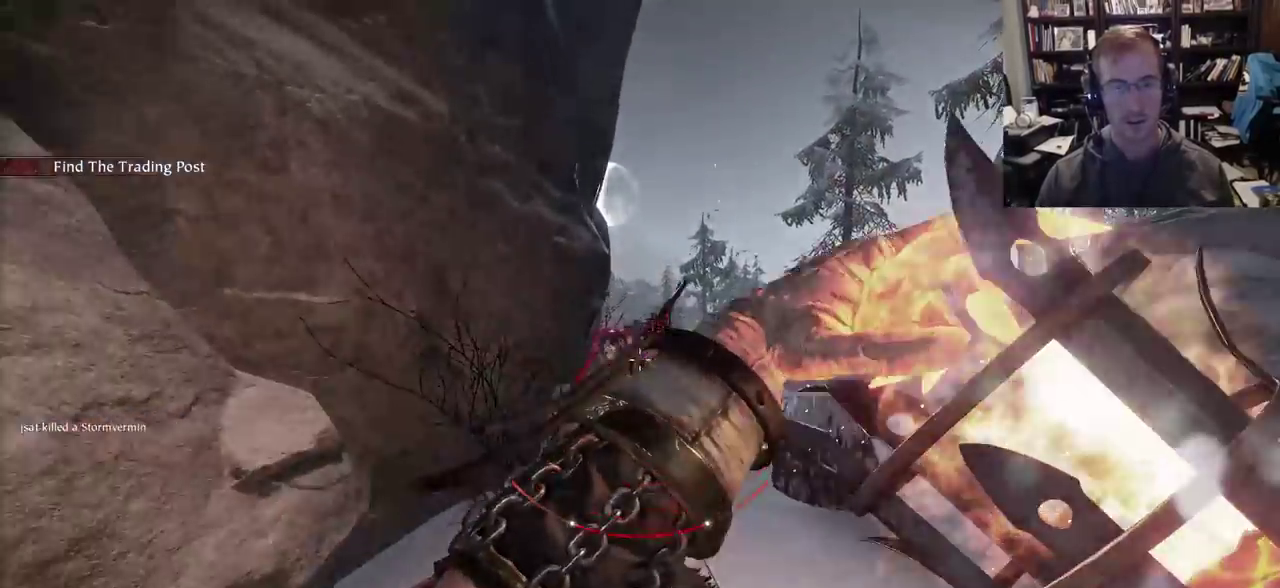
{"keys": ["s"], "mouse": ["left", "right"], "events": [[117, "d", "down"], [217, "space", "down"], [300, "d", "up"], [300, "space", "up"], [450, "mouse_left", "down"]]}
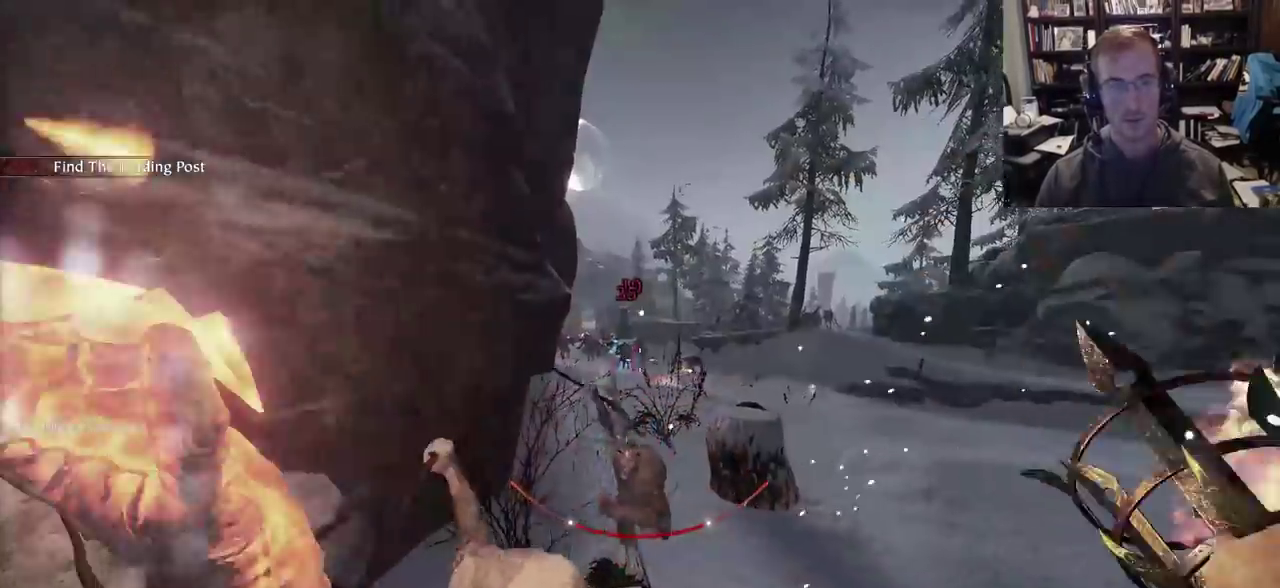
{"keys": ["s"], "mouse": ["right"], "events": [[83, "mouse_left", "up"], [133, "q", "down"], [233, "q", "up"]]}
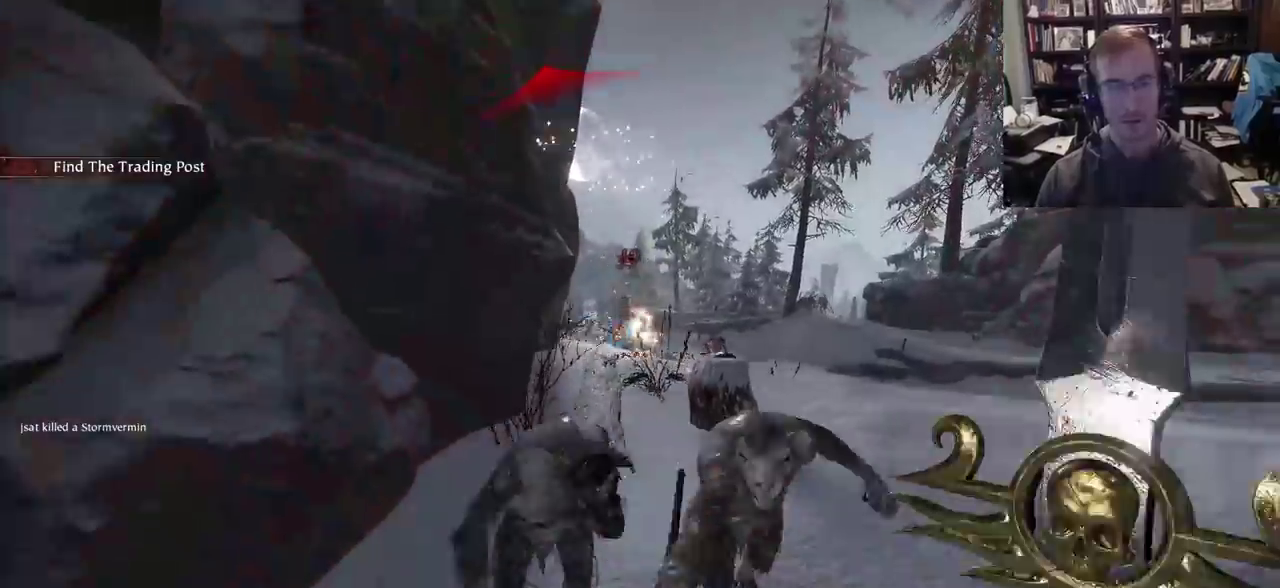
{"keys": ["s"], "mouse": ["right"], "events": []}
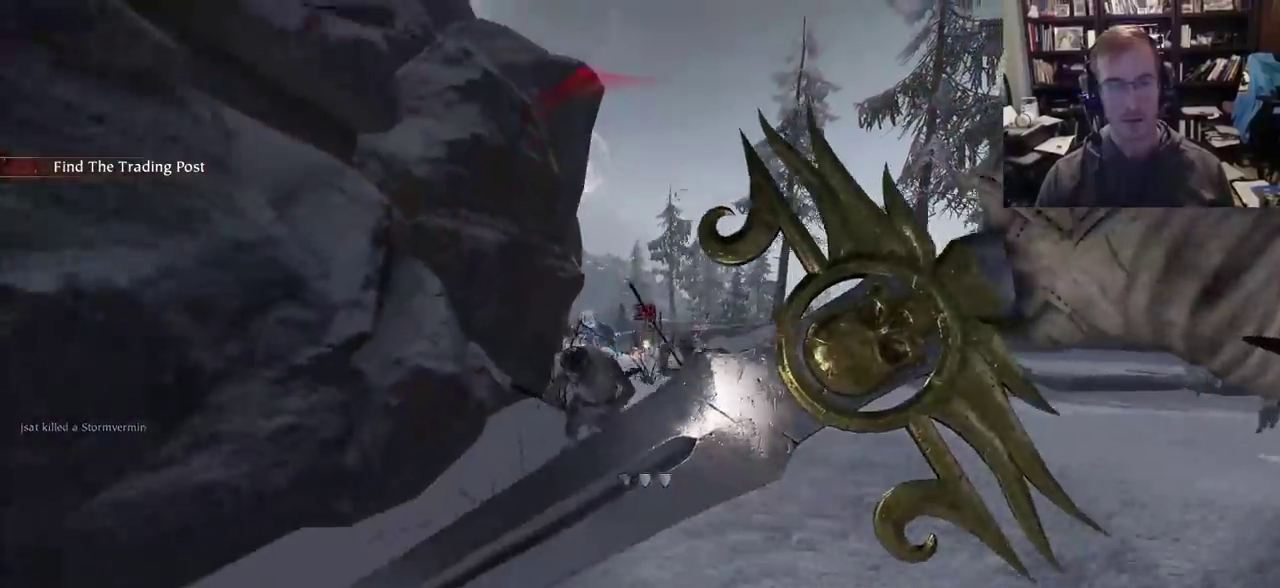
{"keys": ["s"], "mouse": ["right"], "events": [[17, "q", "down"], [117, "q", "up"]]}
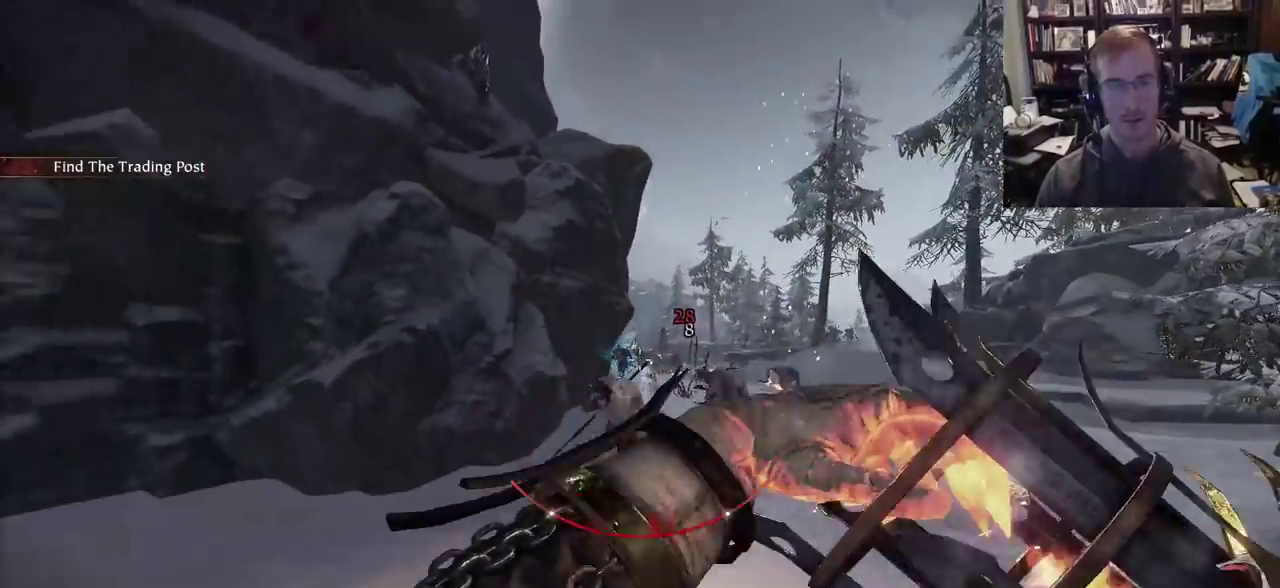
{"keys": ["q", "s"], "mouse": ["right"], "events": [[133, "space", "down"], [183, "mouse_left", "down"], [217, "space", "up"], [267, "mouse_left", "up"], [467, "q", "down"]]}
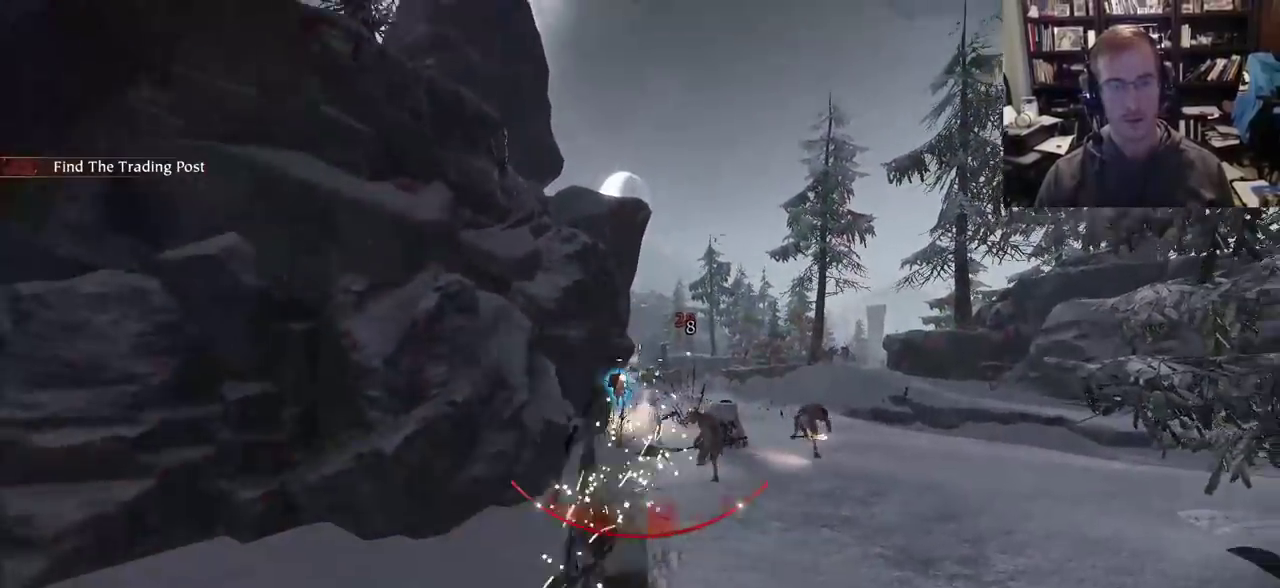
{"keys": ["a"], "mouse": ["right"], "events": [[50, "q", "up"], [200, "a", "down"], [283, "s", "up"]]}
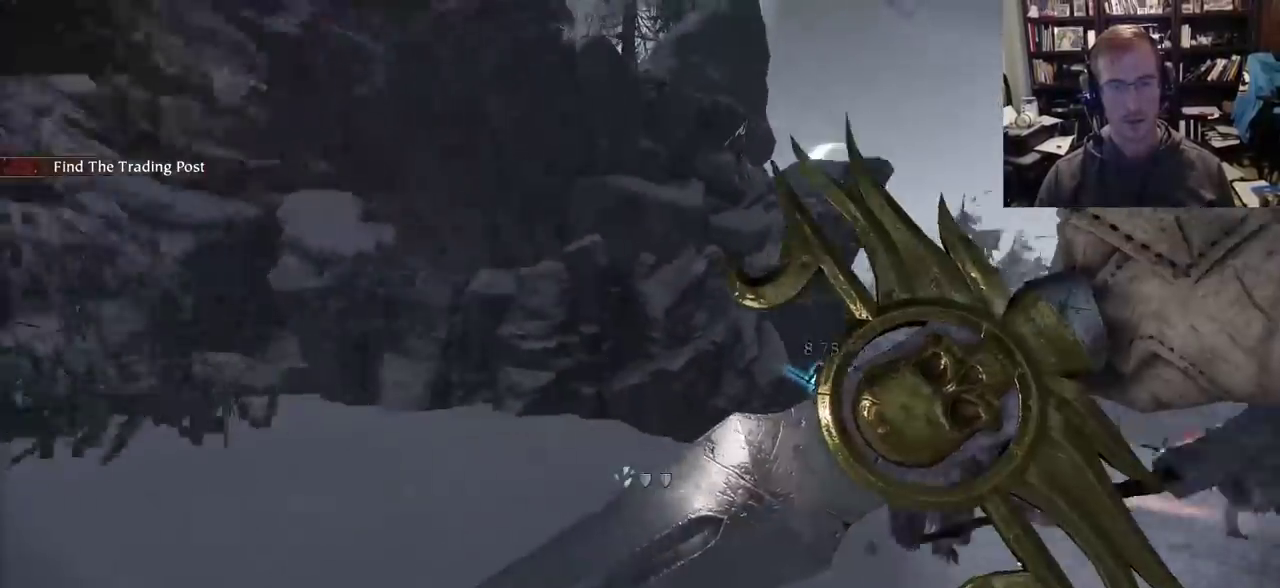
{"keys": ["a"], "mouse": ["right"], "events": [[167, "q", "down"], [250, "q", "up"]]}
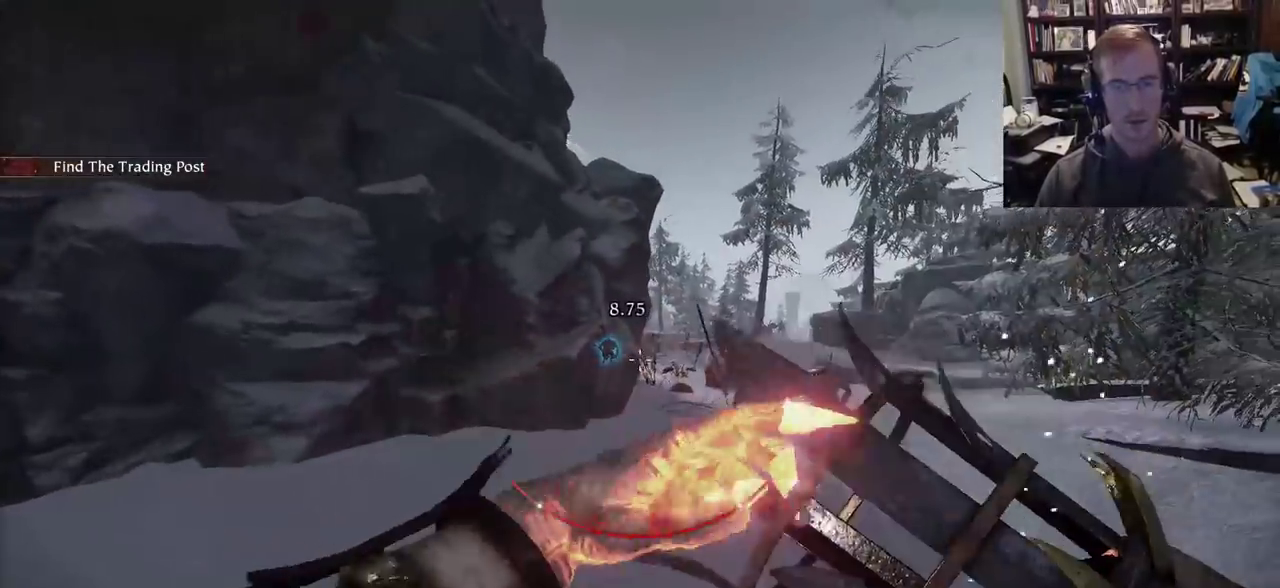
{"keys": ["a", "shift"], "mouse": ["right"], "events": [[367, "mouse_left", "down"], [500, "mouse_left", "up"], [500, "shift", "down"]]}
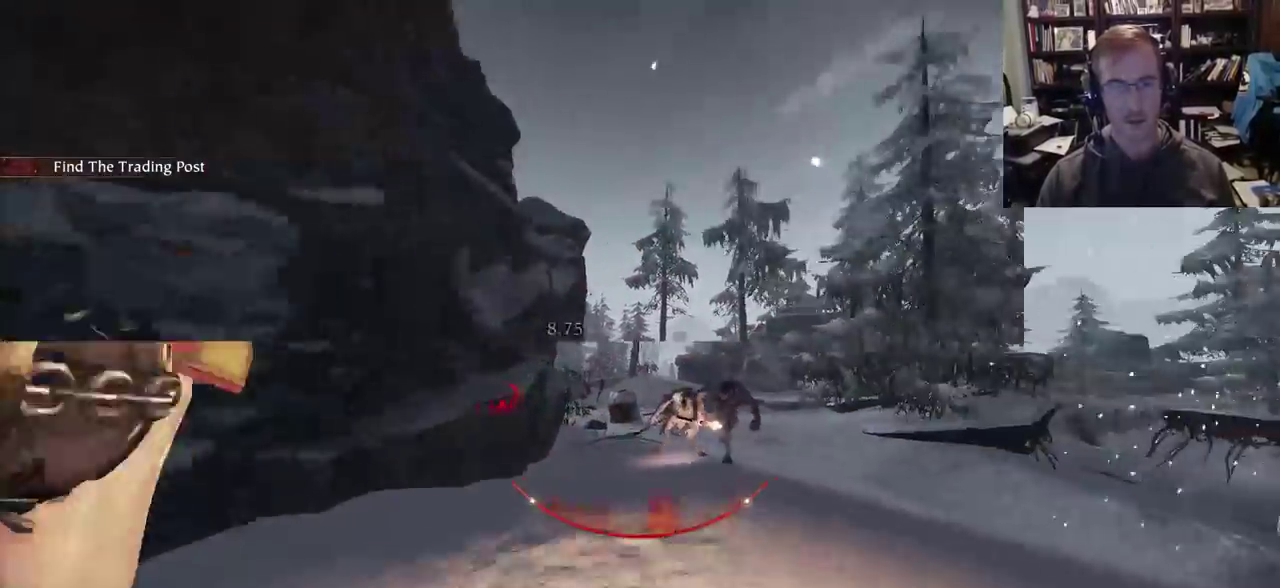
{"keys": ["a"], "mouse": ["right"], "events": [[200, "shift", "up"], [383, "q", "down"], [483, "q", "up"]]}
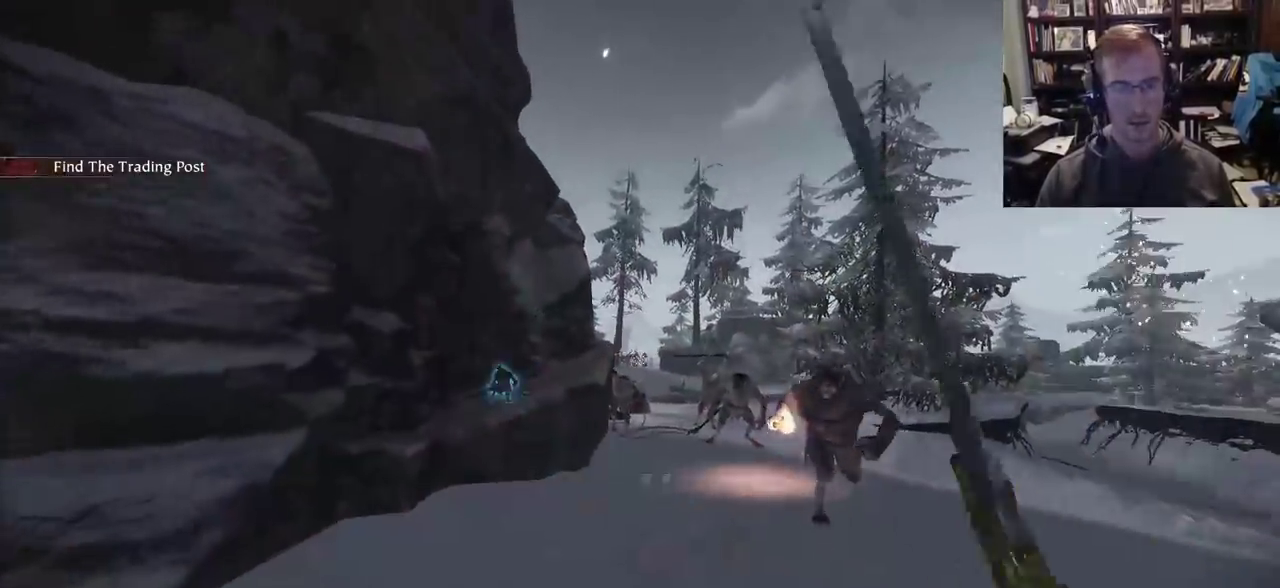
{"keys": ["a", "shift"], "mouse": [], "events": [[167, "mouse_right", "up"], [300, "shift", "down"], [450, "shift", "up"], [483, "shift", "down"]]}
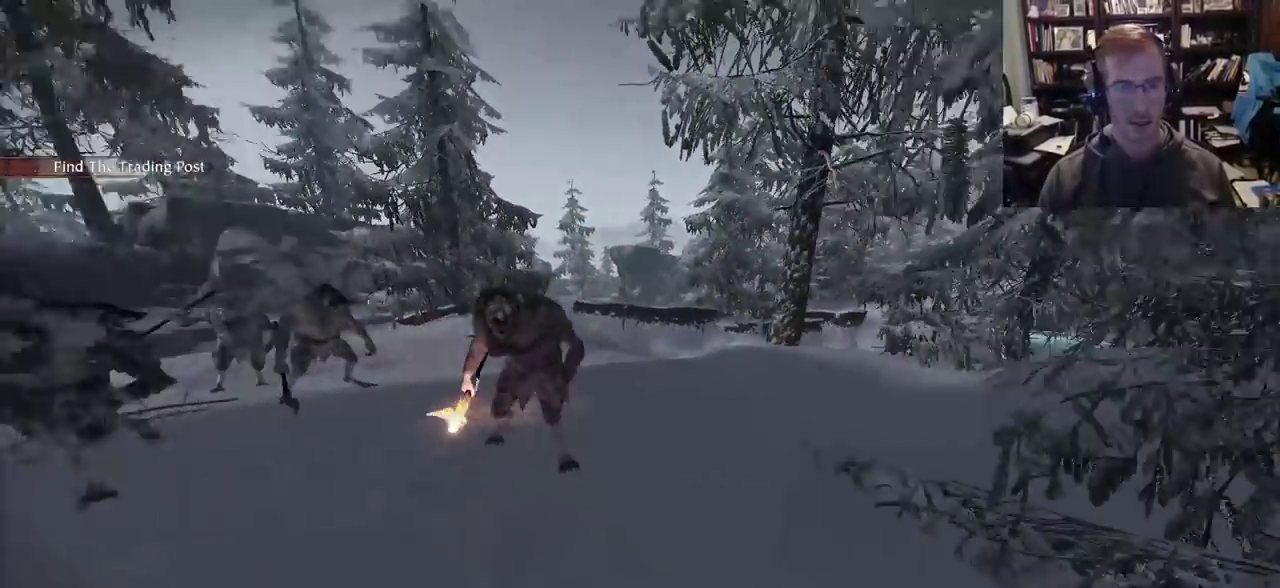
{"keys": ["w"], "mouse": [], "events": [[83, "shift", "up"], [233, "w", "down"], [267, "mouse_left", "down"], [317, "mouse_left", "up"], [417, "a", "up"]]}
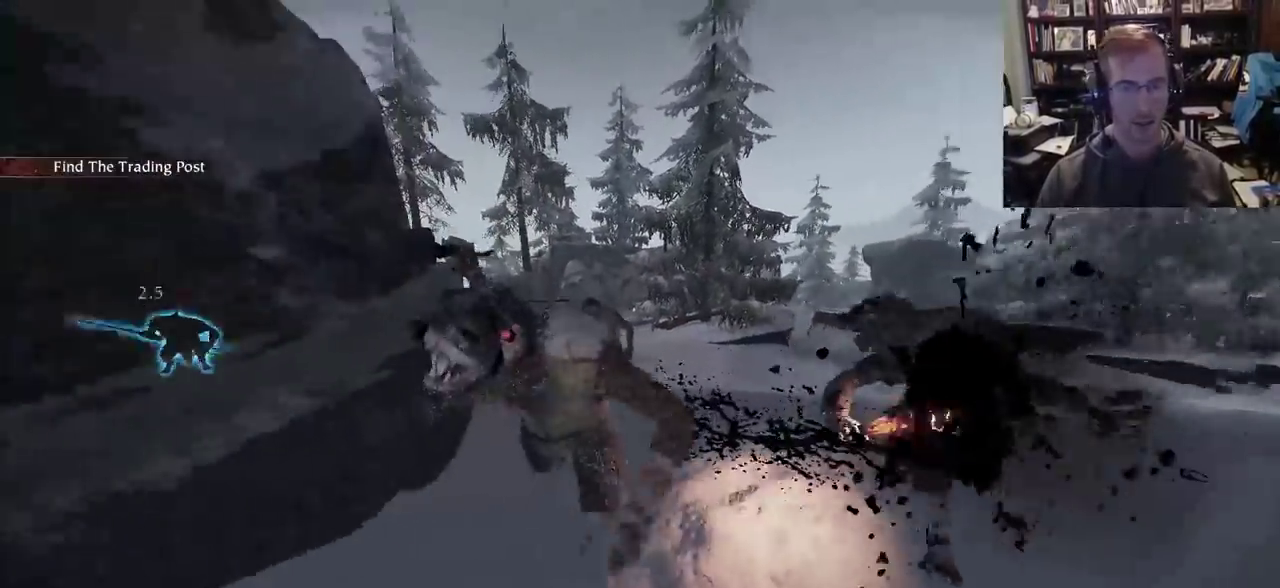
{"keys": ["d"], "mouse": [], "events": [[50, "d", "down"], [50, "w", "up"], [200, "shift", "down"], [333, "shift", "up"]]}
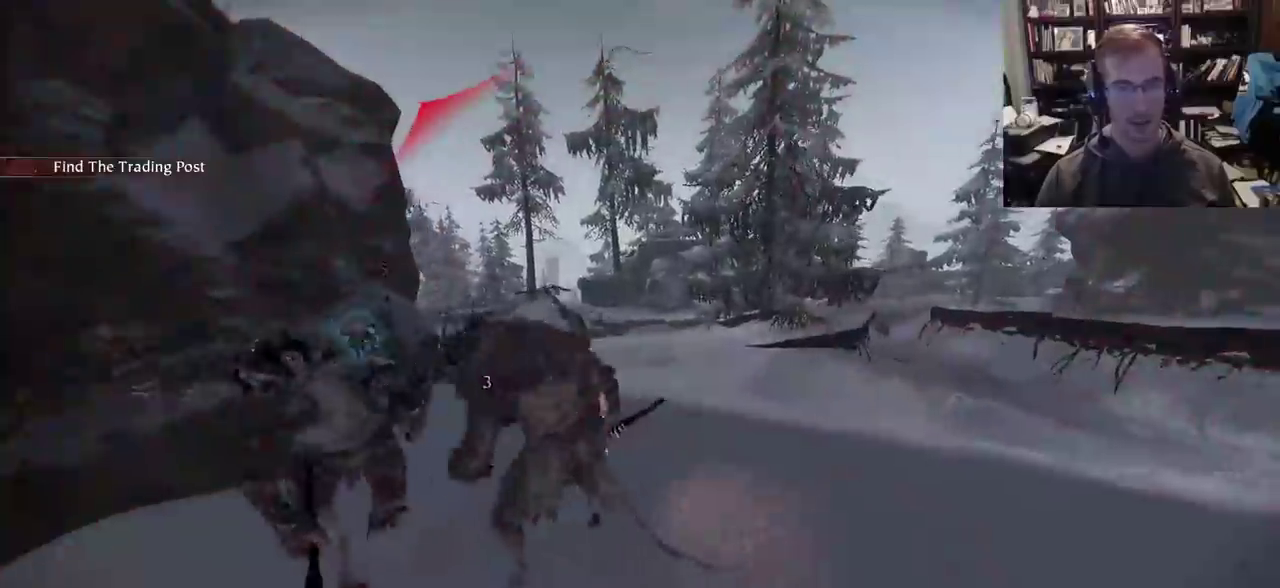
{"keys": ["d"], "mouse": [], "events": [[67, "w", "down"], [350, "w", "up"]]}
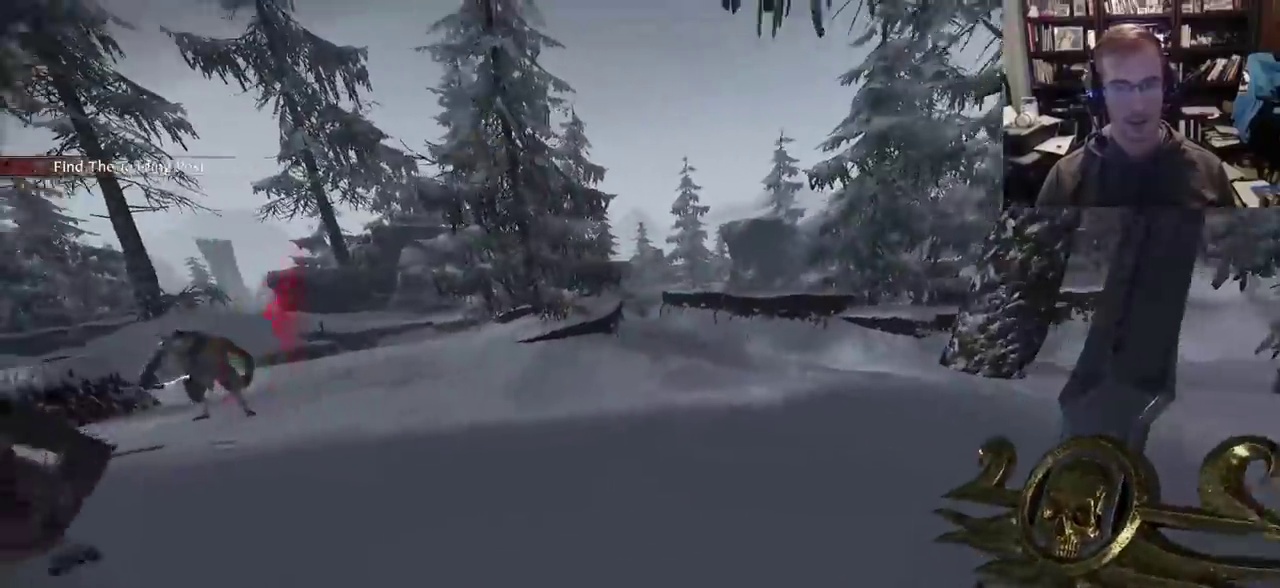
{"keys": ["r", "s"], "mouse": [], "events": [[83, "q", "down"], [133, "q", "up"], [267, "d", "up"], [367, "r", "down"], [500, "s", "down"]]}
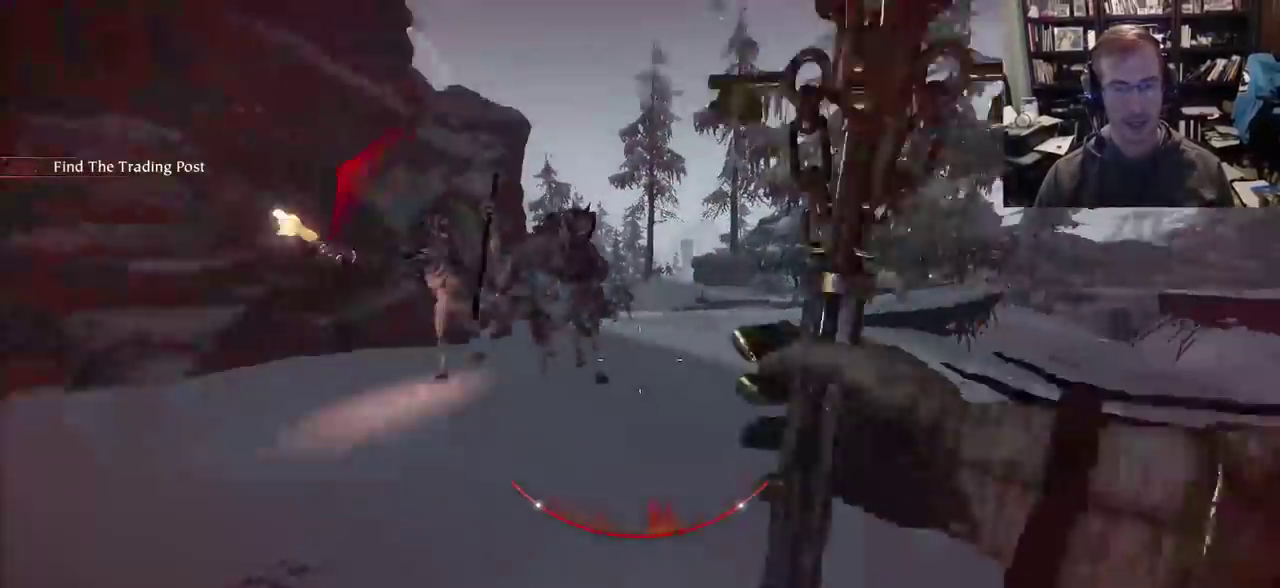
{"keys": ["a"], "mouse": [], "events": [[433, "a", "down"], [433, "s", "up"], [483, "r", "up"]]}
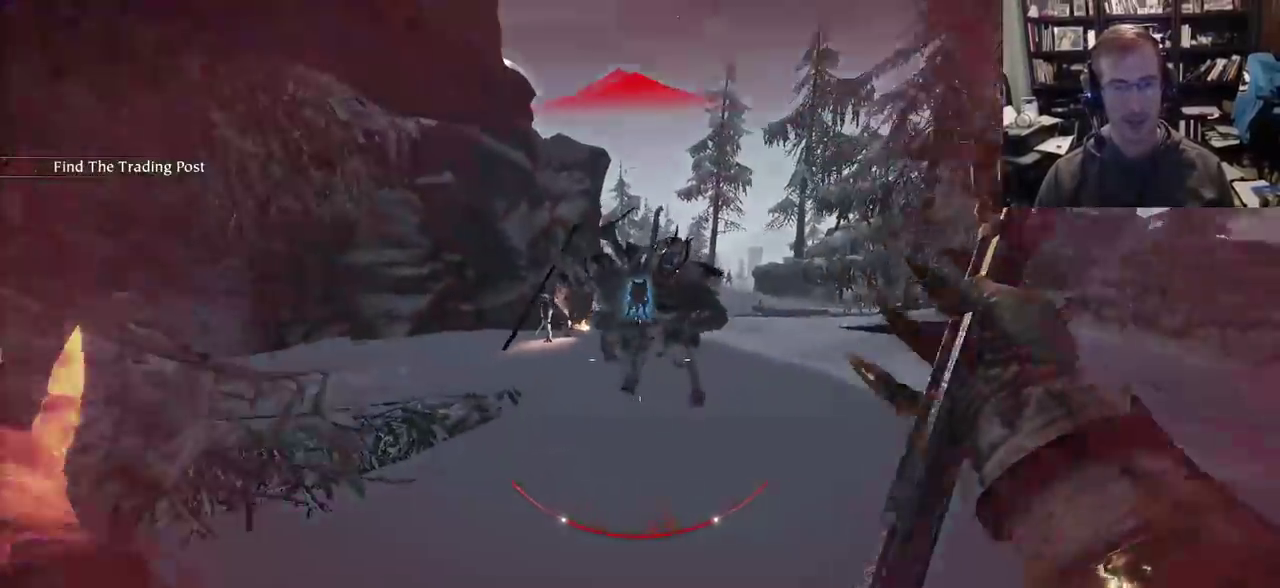
{"keys": ["a"], "mouse": ["right"], "events": [[17, "q", "down"], [67, "w", "down"], [117, "w", "up"], [167, "mouse_right", "down"], [167, "q", "up"], [167, "shift", "down"], [350, "shift", "up"]]}
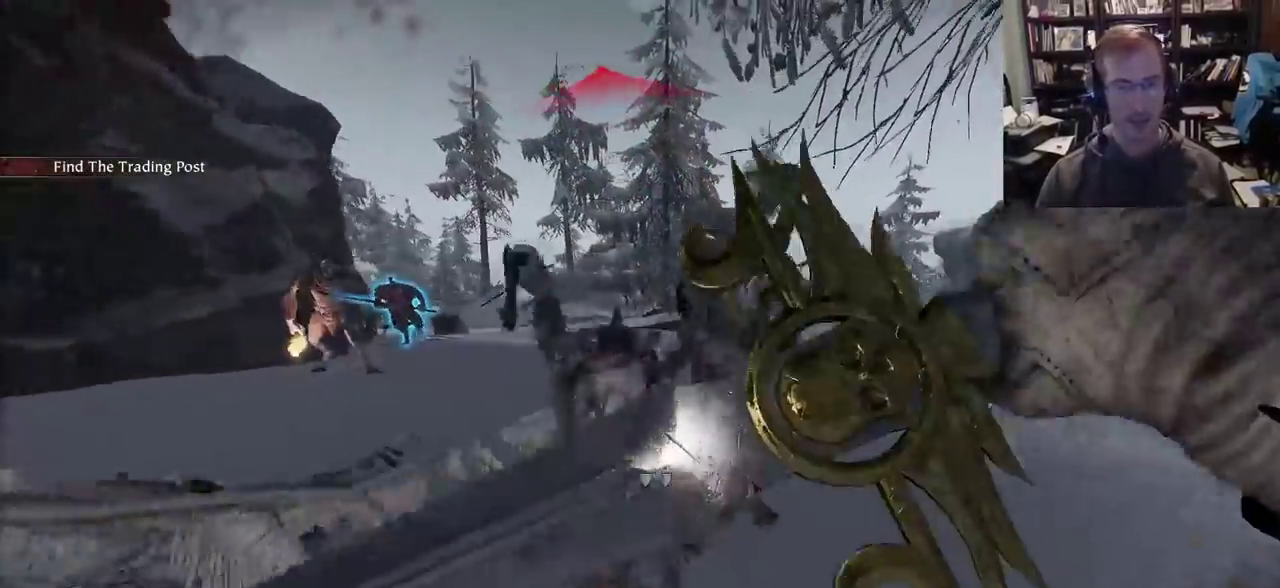
{"keys": ["a", "shift"], "mouse": ["right"], "events": [[500, "shift", "down"]]}